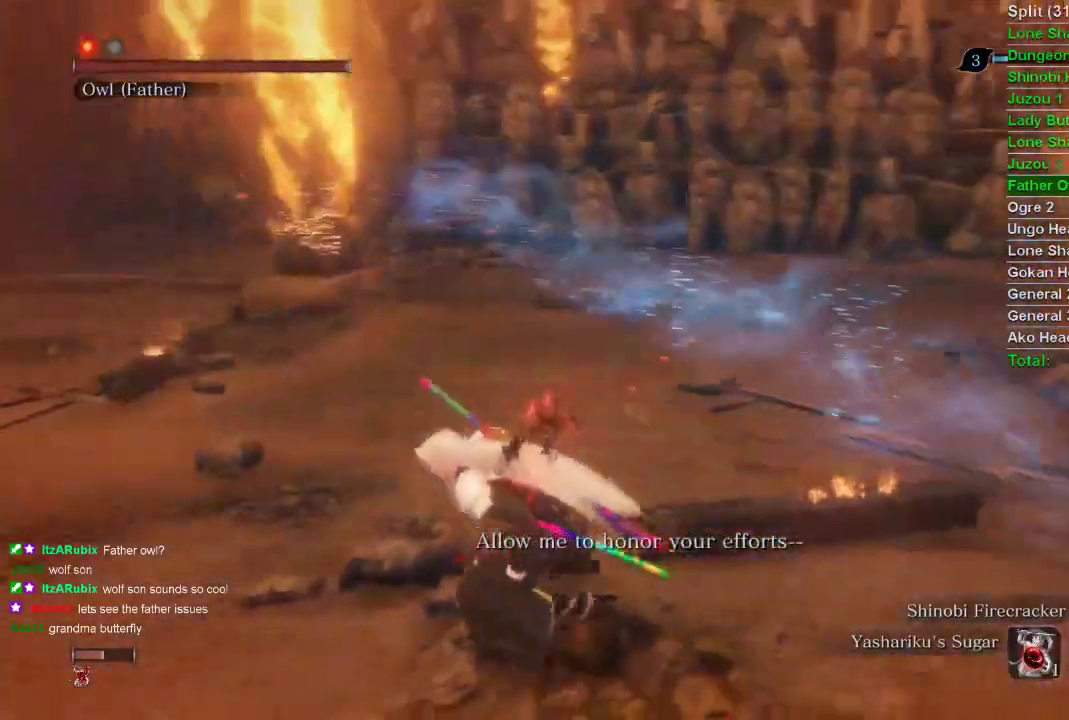
Gameplay with a controller (PlayStation layout); each line is a JSON object with the inputs held at the frame after it. "events" lists button and stick changes between this image and that frame as [ms after this image, input, new state], when the widget could be followed in between.
{"buttons": ["CIRCLE"], "left_stick": "left", "right_stick": "right", "events": [[33, "left_stick", "up-left"], [267, "CIRCLE", "down"], [383, "left_stick", "left"]]}
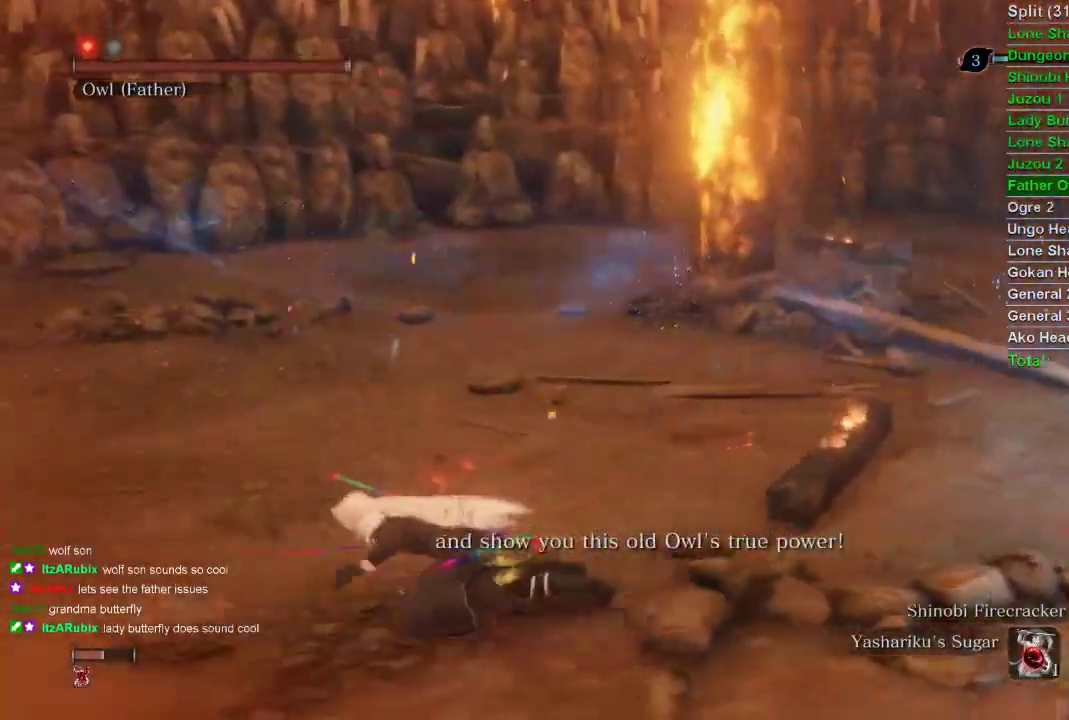
{"buttons": ["CIRCLE"], "left_stick": "up", "right_stick": "right", "events": [[50, "left_stick", "up-left"], [150, "left_stick", "up"]]}
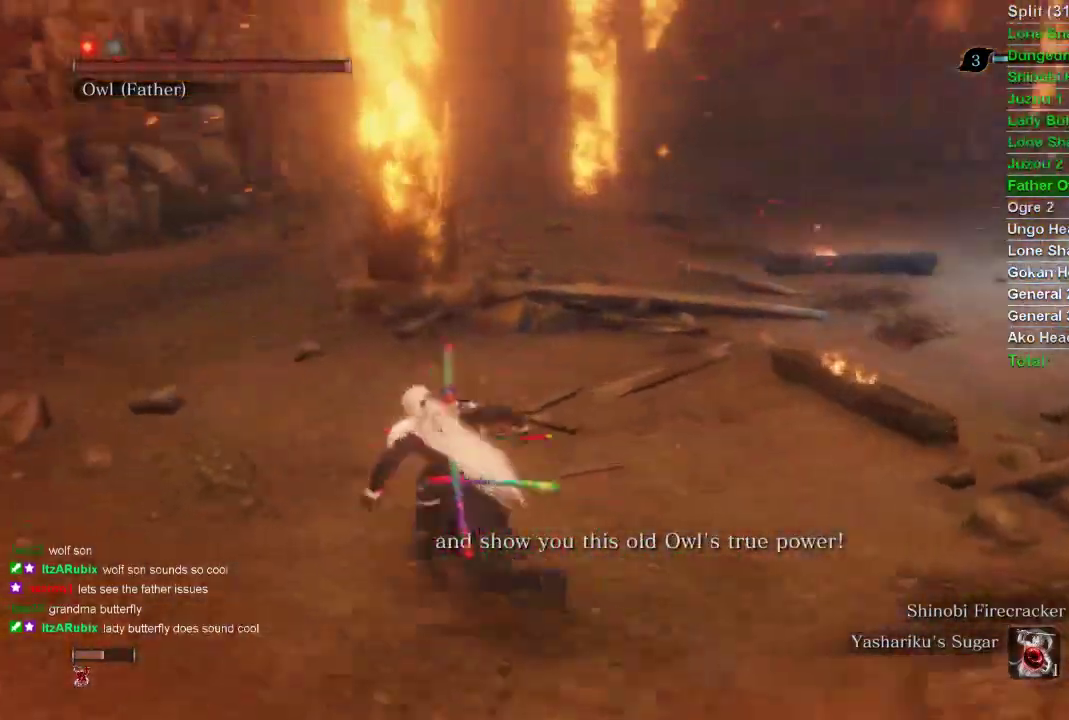
{"buttons": ["CIRCLE"], "left_stick": "up", "right_stick": "right", "events": [[67, "left_stick", "up-right"], [467, "left_stick", "up"]]}
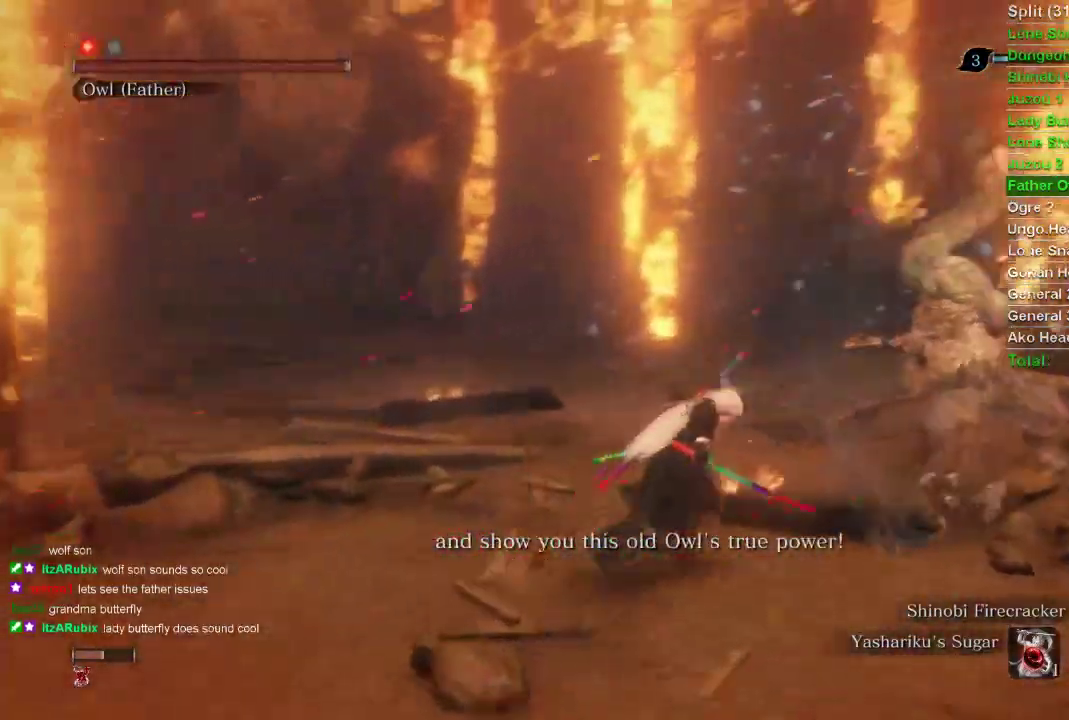
{"buttons": [], "left_stick": "center", "right_stick": "center", "events": [[167, "R3", "down"], [167, "right_stick", "center"], [183, "R2", "down"], [317, "CIRCLE", "up"], [317, "R2", "up"], [317, "R3", "up"], [400, "left_stick", "center"]]}
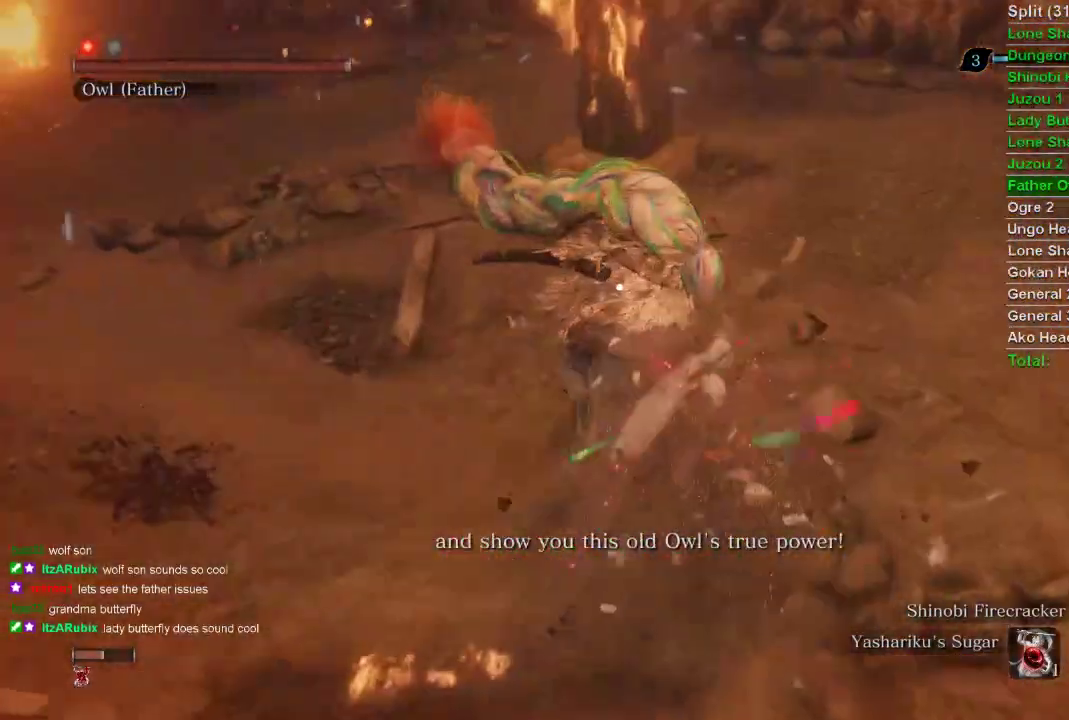
{"buttons": ["CROSS"], "left_stick": "center", "right_stick": "center", "events": [[483, "CROSS", "down"]]}
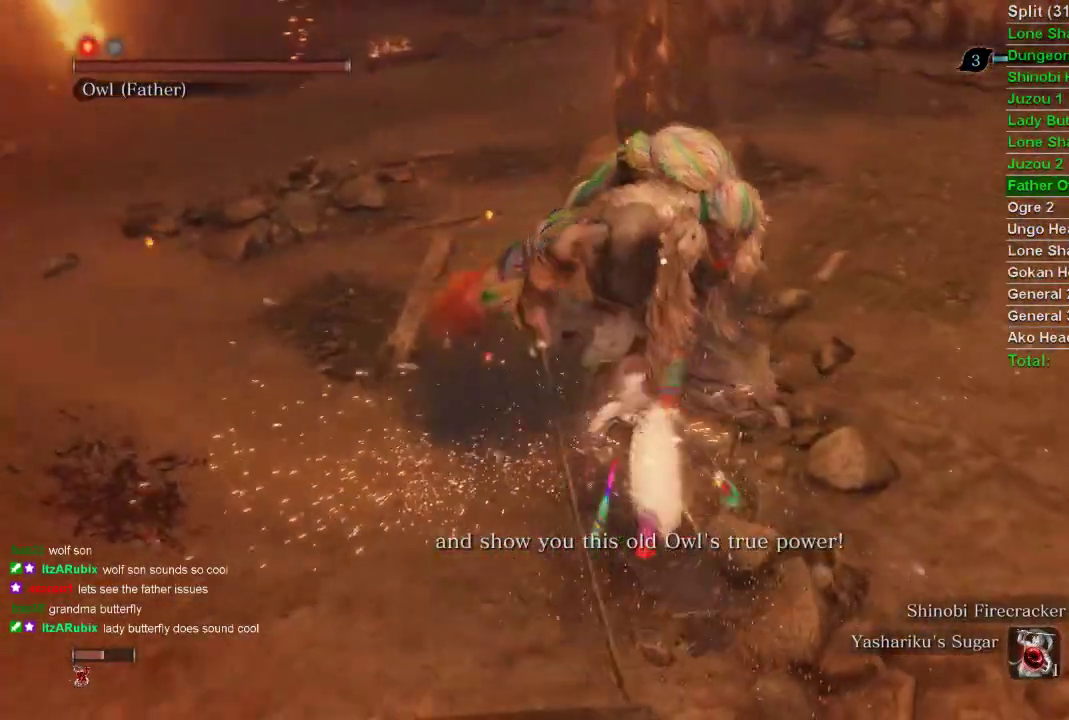
{"buttons": ["L1", "R1"], "left_stick": "center", "right_stick": "center", "events": [[67, "CROSS", "up"], [167, "L1", "down"], [267, "R1", "down"], [367, "R1", "up"], [433, "R1", "down"]]}
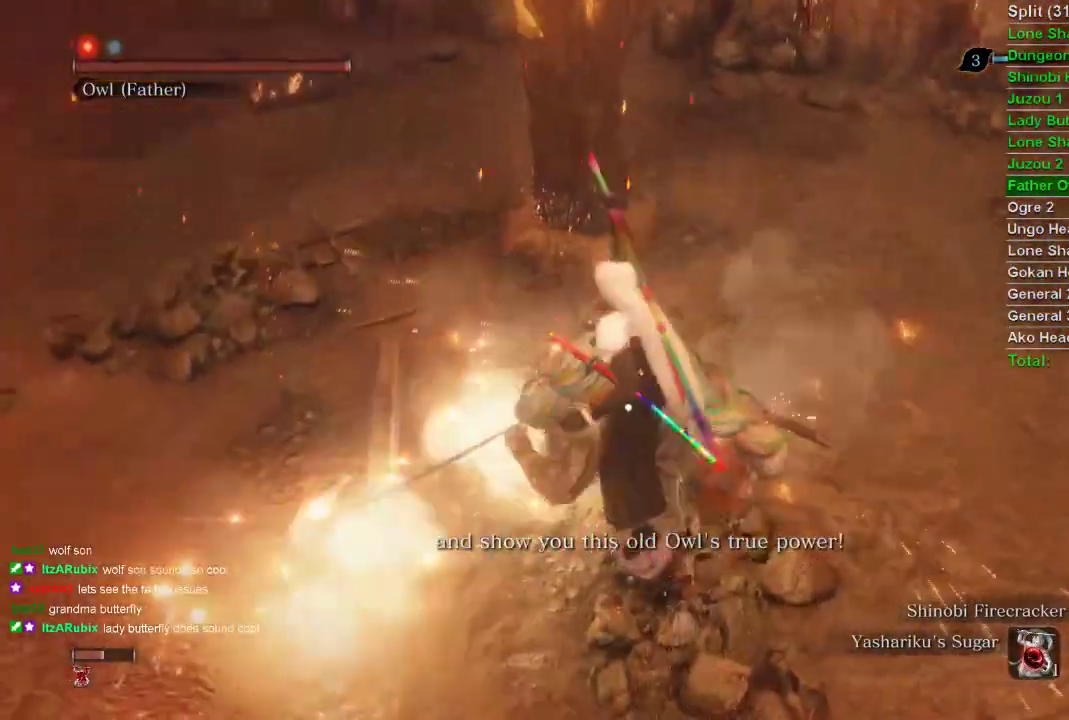
{"buttons": ["L1", "R1"], "left_stick": "center", "right_stick": "center", "events": [[17, "R1", "up"], [467, "R1", "down"]]}
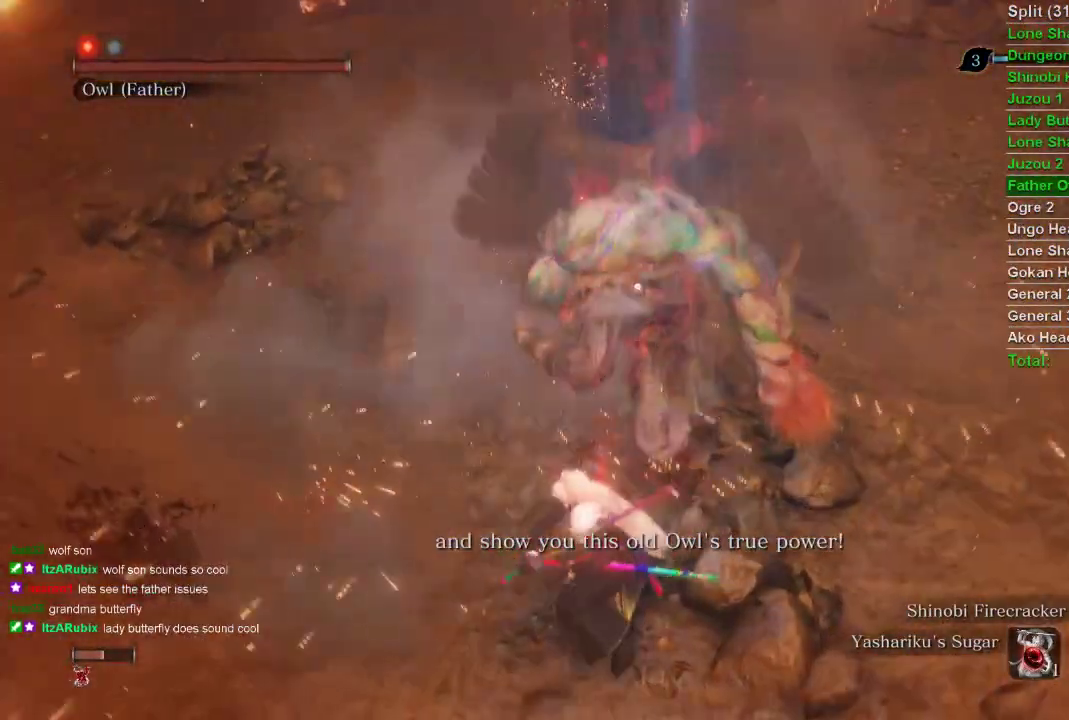
{"buttons": ["L1"], "left_stick": "up", "right_stick": "center", "events": [[67, "R1", "up"], [133, "R1", "down"], [217, "R1", "up"], [483, "left_stick", "up"]]}
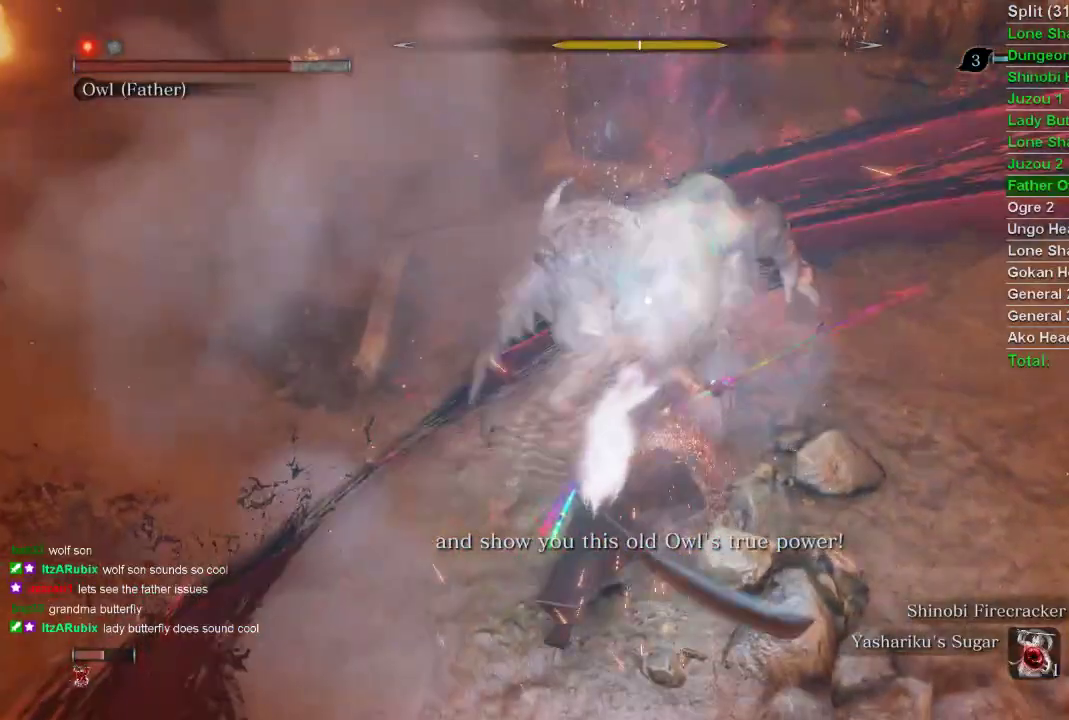
{"buttons": ["L1", "R1"], "left_stick": "up", "right_stick": "center", "events": [[417, "R1", "down"]]}
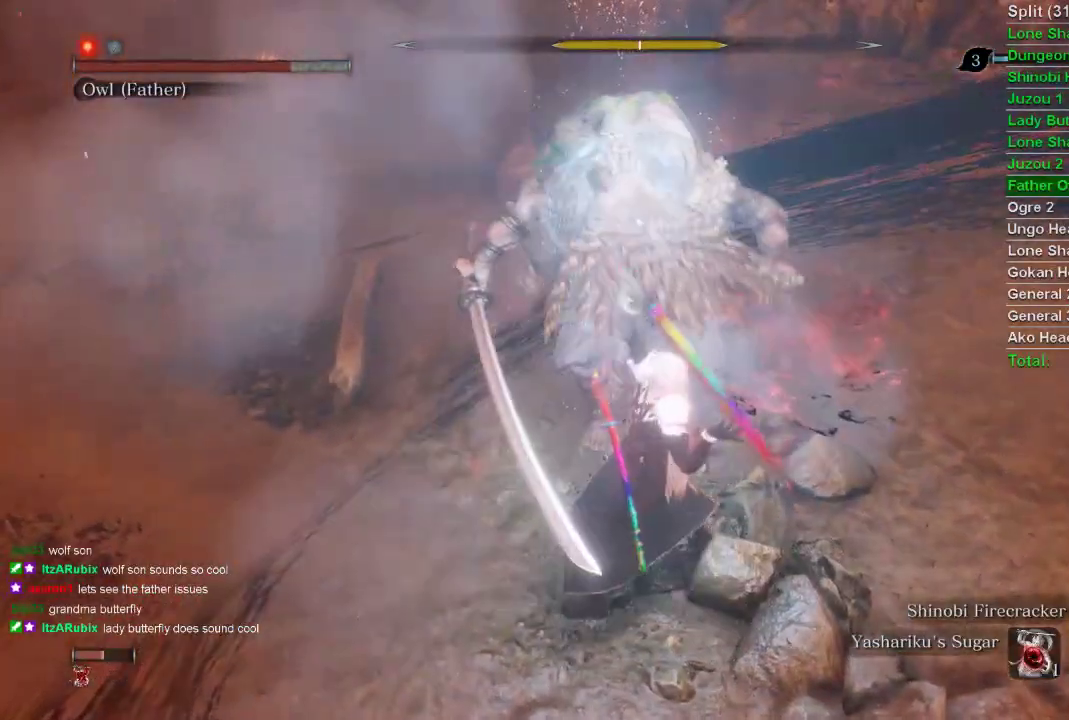
{"buttons": ["L1"], "left_stick": "up", "right_stick": "center", "events": [[200, "R1", "up"]]}
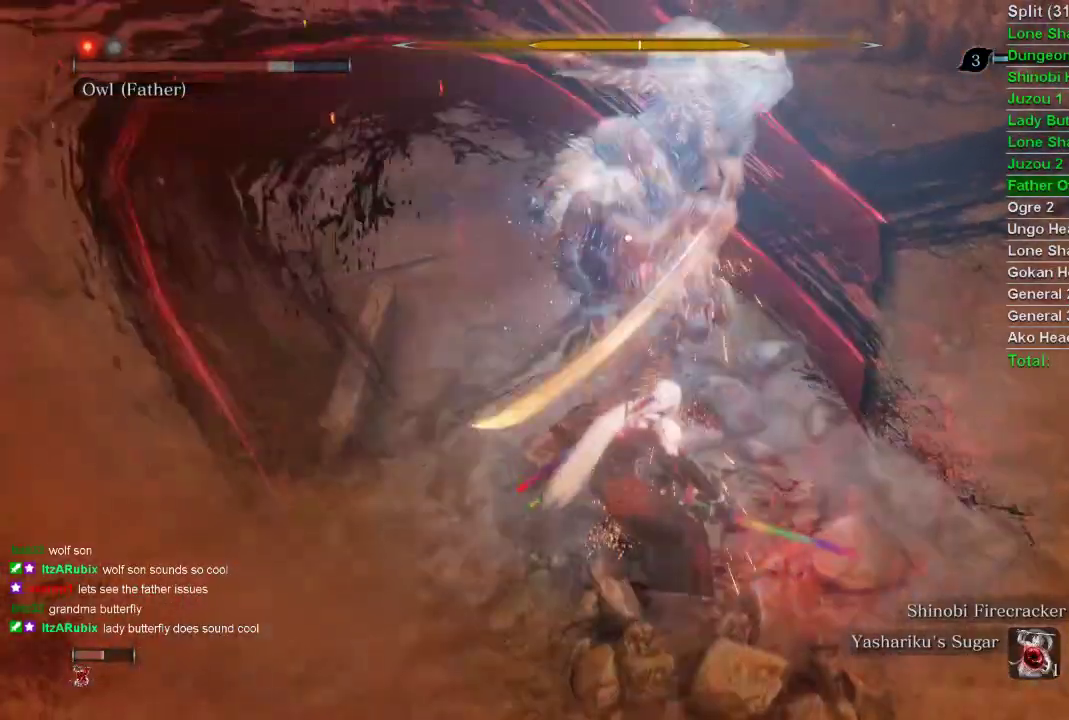
{"buttons": ["L1"], "left_stick": "up", "right_stick": "center", "events": []}
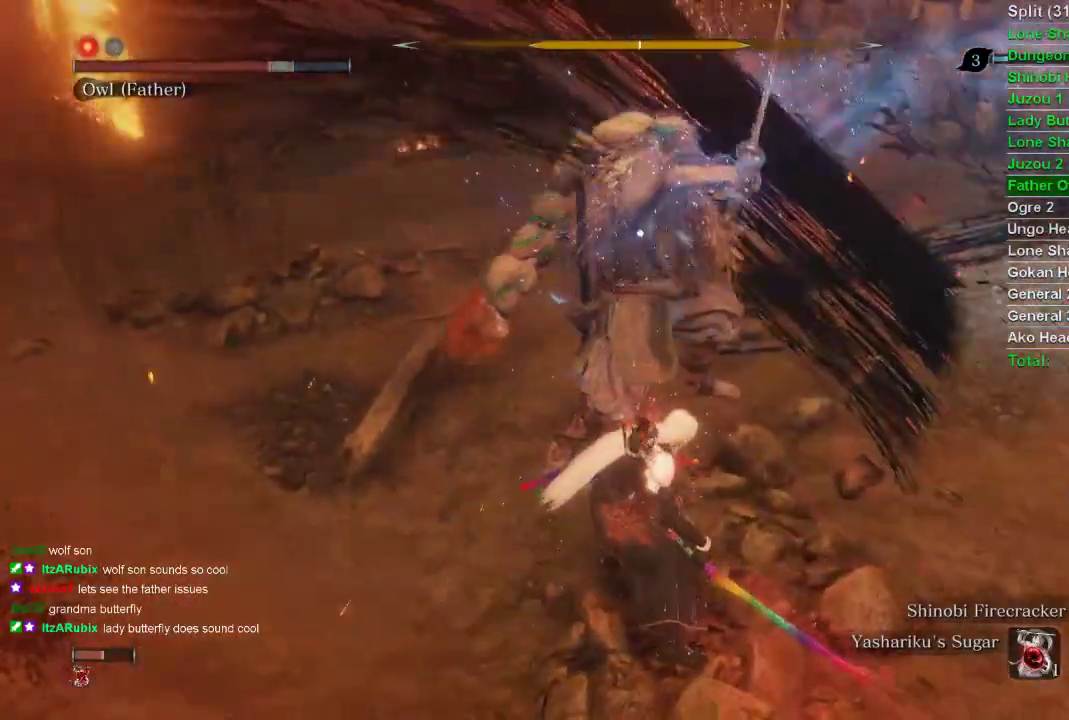
{"buttons": ["L1"], "left_stick": "center", "right_stick": "center", "events": [[250, "L1", "up"], [250, "left_stick", "center"], [500, "L1", "down"]]}
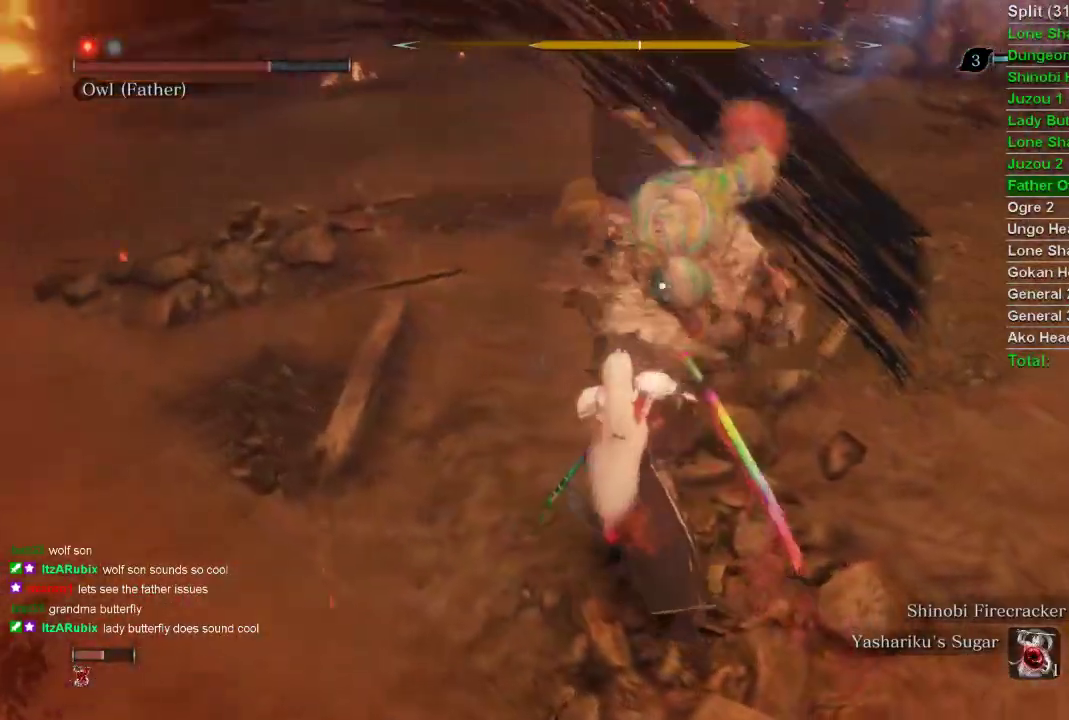
{"buttons": [], "left_stick": "up", "right_stick": "center", "events": [[183, "L1", "up"], [267, "R1", "down"], [267, "left_stick", "up"], [400, "R1", "up"]]}
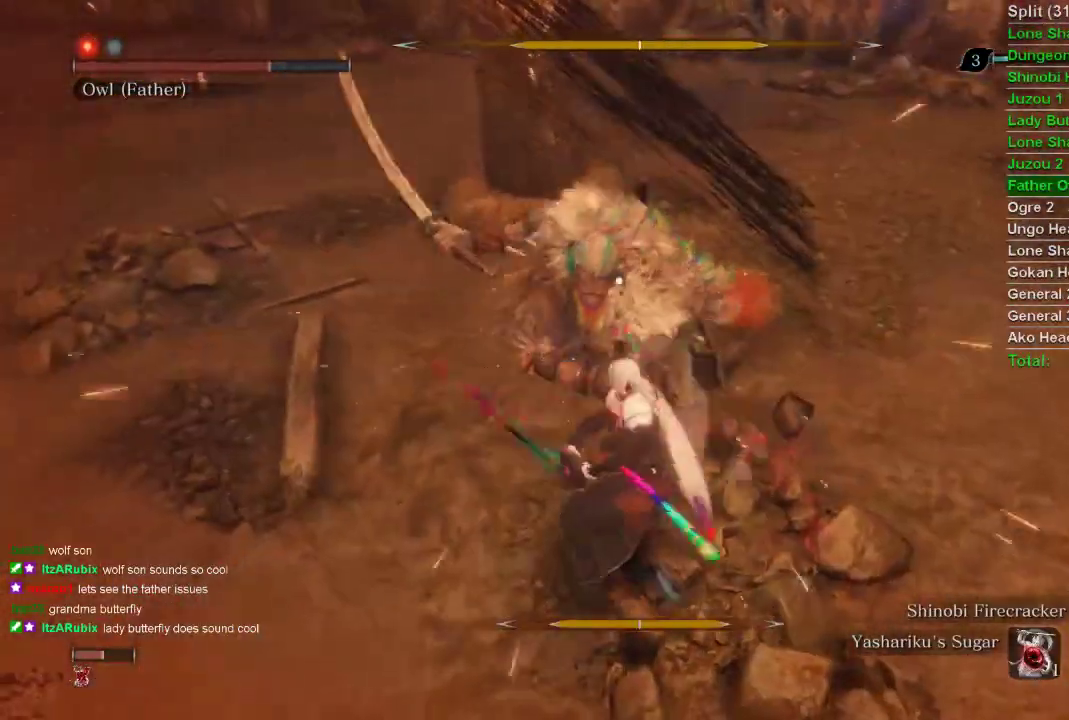
{"buttons": [], "left_stick": "up", "right_stick": "center", "events": [[133, "R1", "down"], [233, "R1", "up"], [300, "R1", "down"], [467, "R1", "up"]]}
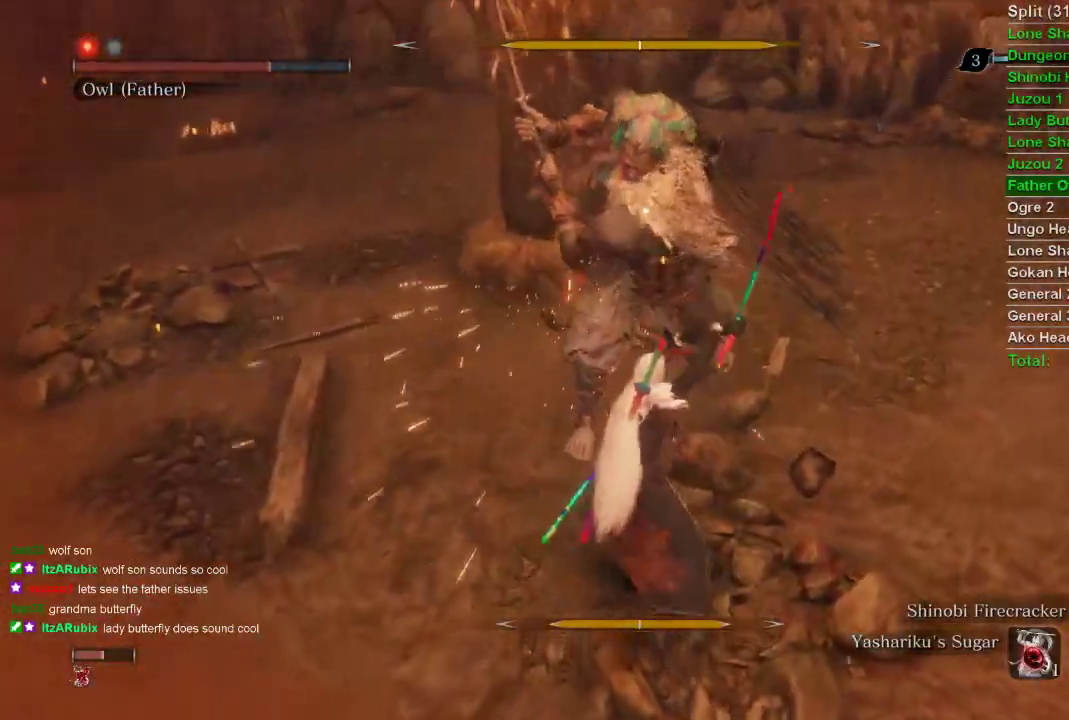
{"buttons": [], "left_stick": "center", "right_stick": "center", "events": [[450, "left_stick", "center"]]}
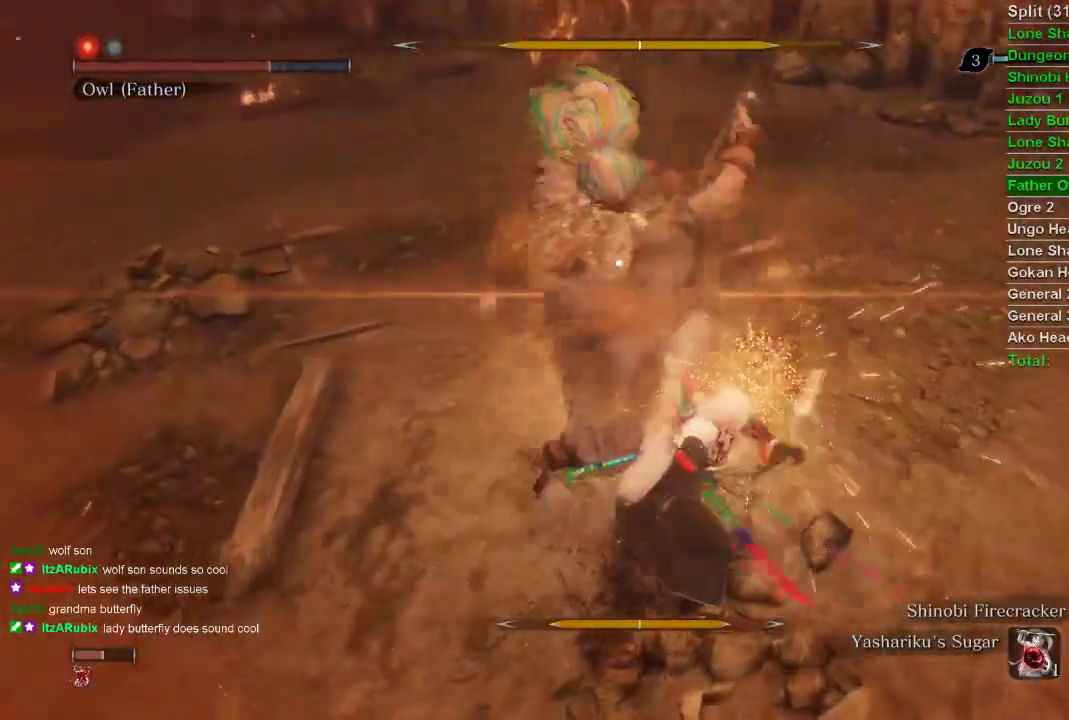
{"buttons": ["L1"], "left_stick": "center", "right_stick": "center", "events": [[367, "L1", "down"]]}
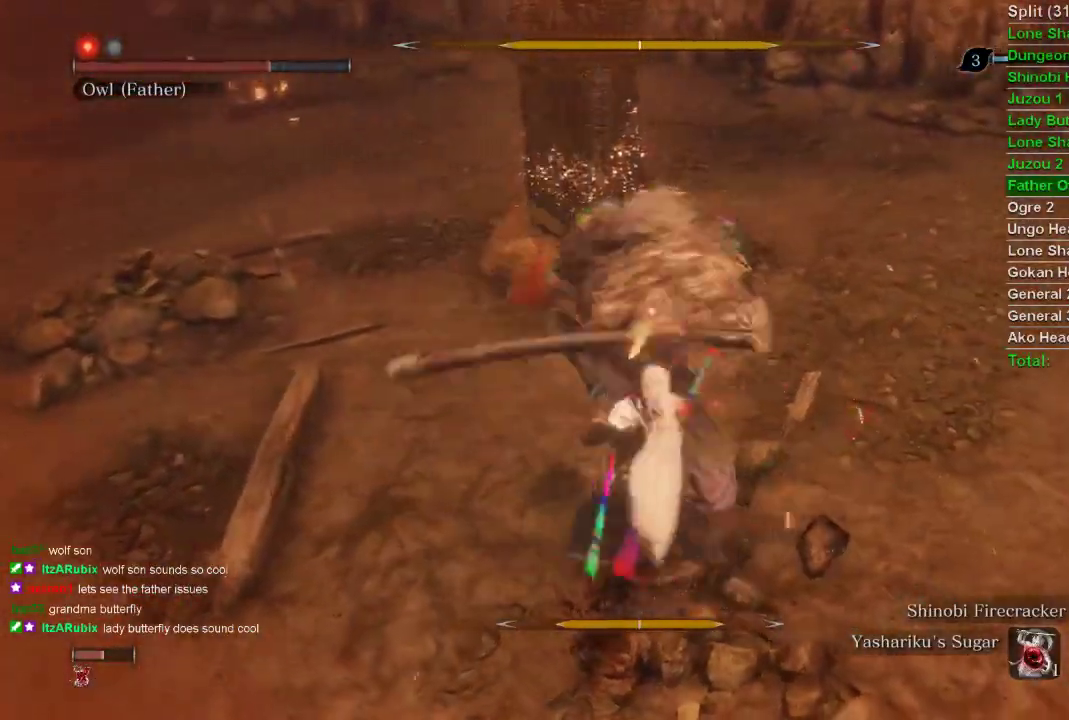
{"buttons": [], "left_stick": "center", "right_stick": "center", "events": [[83, "L1", "up"], [300, "L1", "down"], [500, "L1", "up"]]}
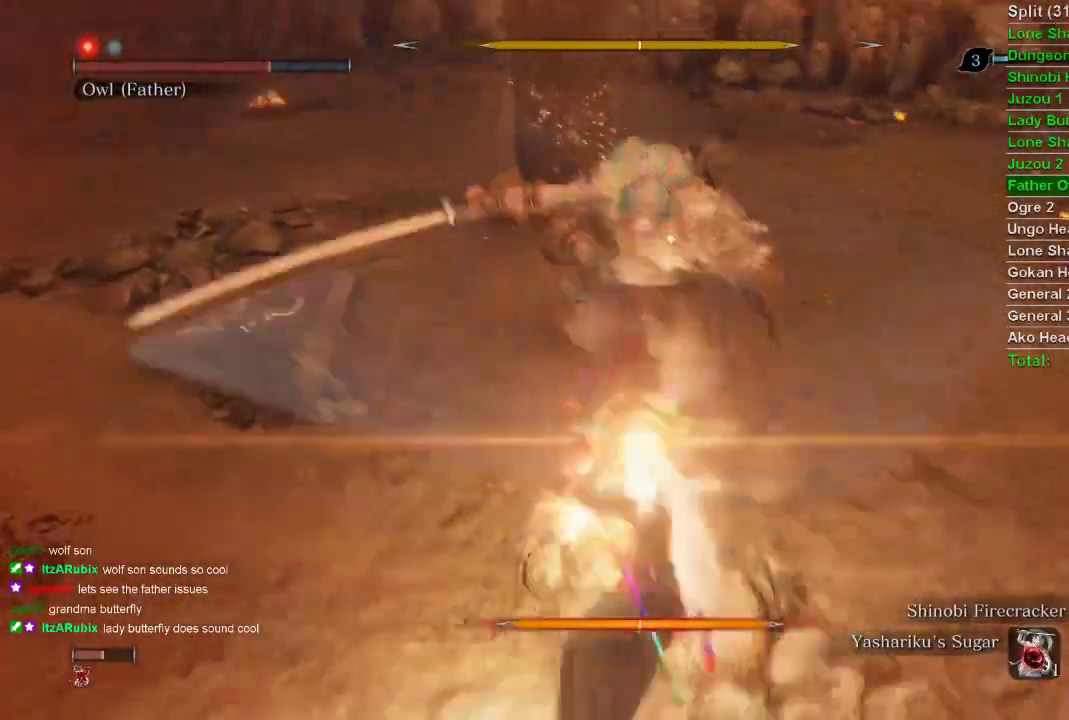
{"buttons": ["R1"], "left_stick": "up", "right_stick": "center", "events": [[133, "left_stick", "up"], [150, "R1", "down"]]}
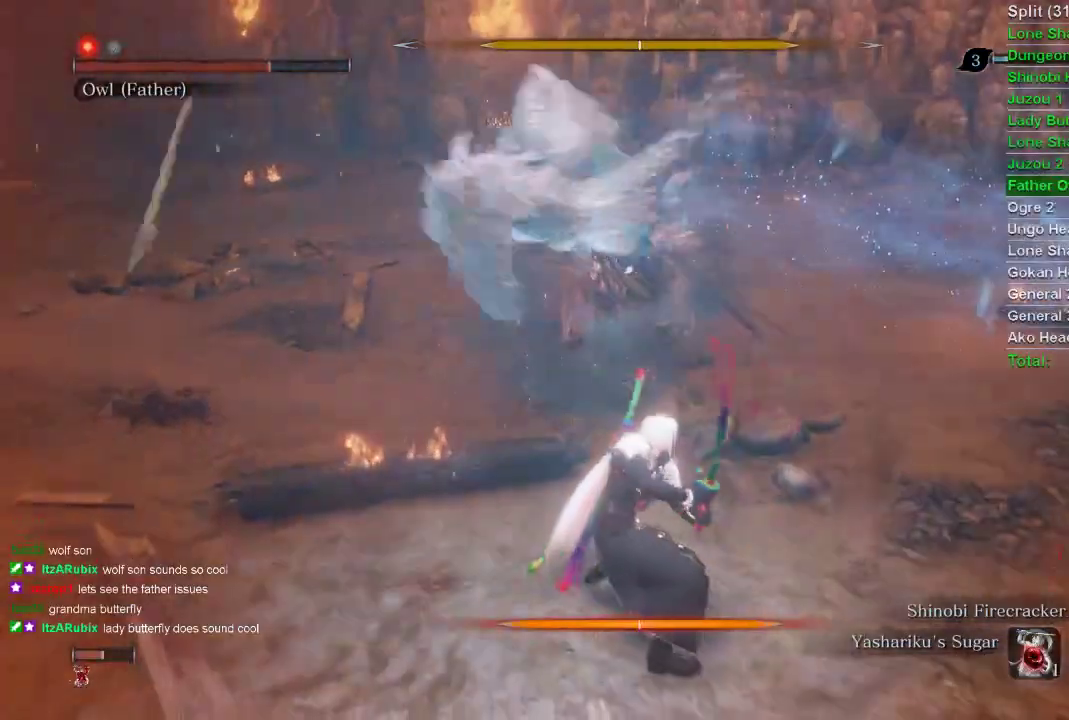
{"buttons": [], "left_stick": "up", "right_stick": "center", "events": [[300, "R1", "up"], [367, "R1", "down"], [467, "R1", "up"]]}
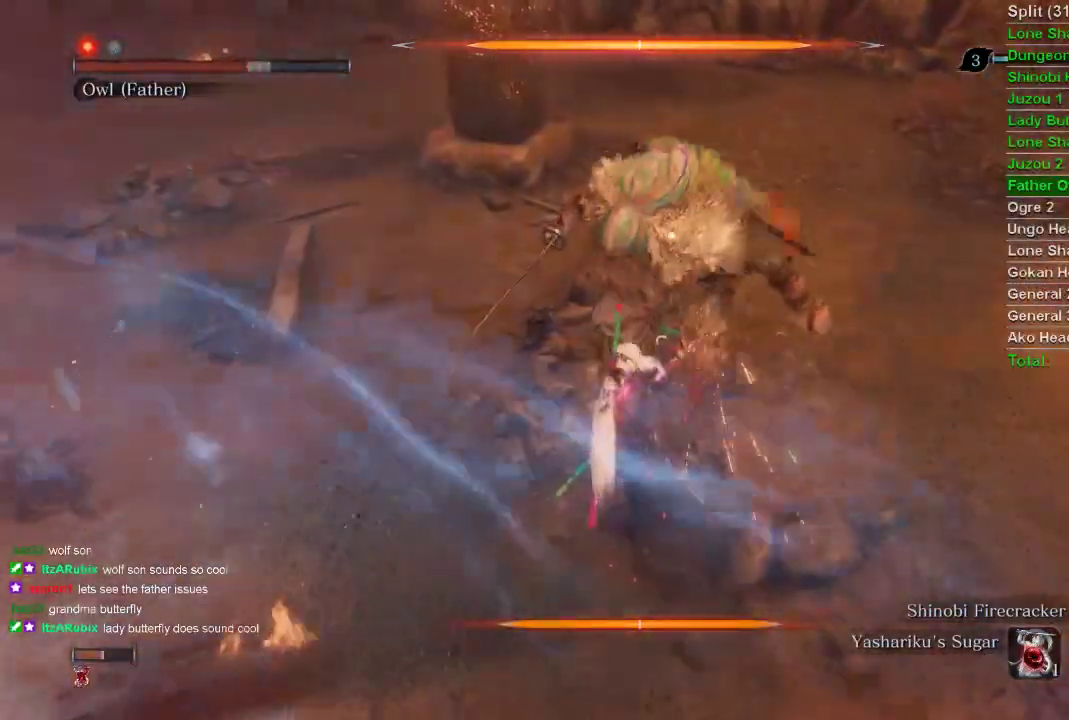
{"buttons": [], "left_stick": "up", "right_stick": "center", "events": [[17, "R1", "down"], [150, "R1", "up"]]}
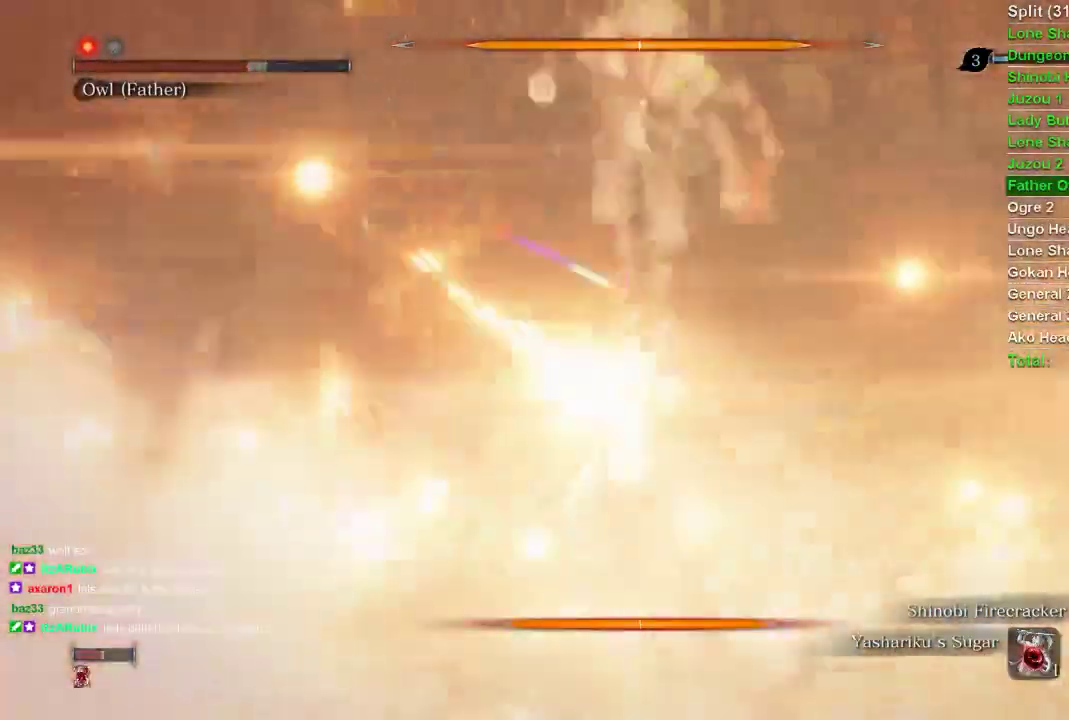
{"buttons": [], "left_stick": "up", "right_stick": "center", "events": []}
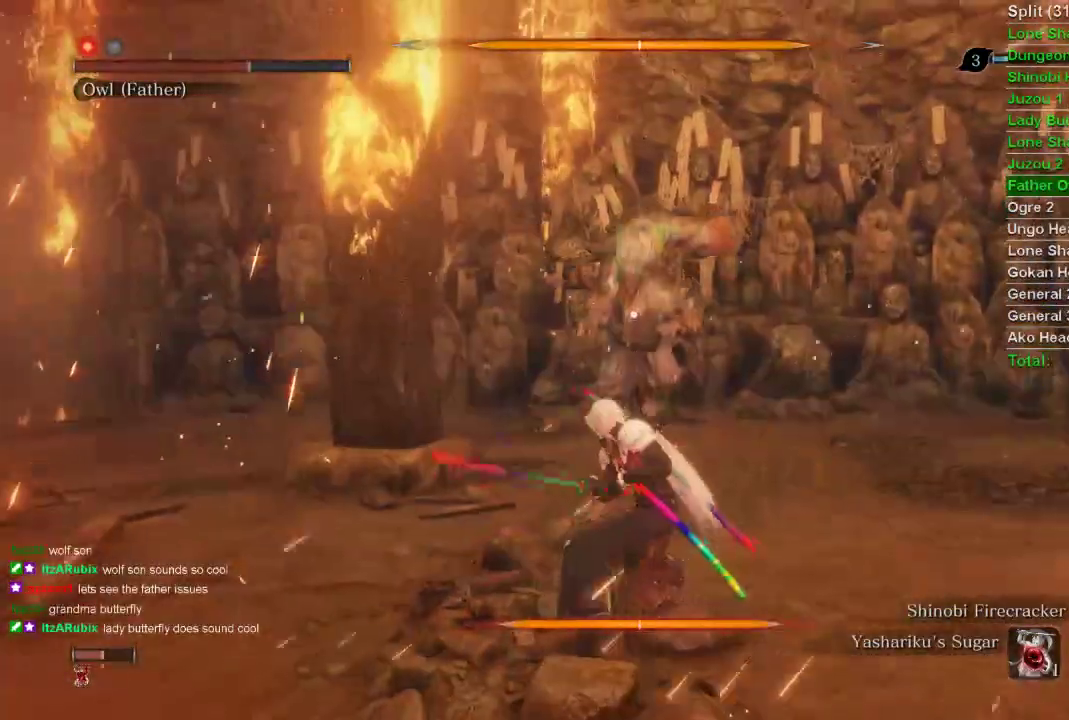
{"buttons": [], "left_stick": "up", "right_stick": "center", "events": [[83, "R1", "down"], [100, "R1", "up"]]}
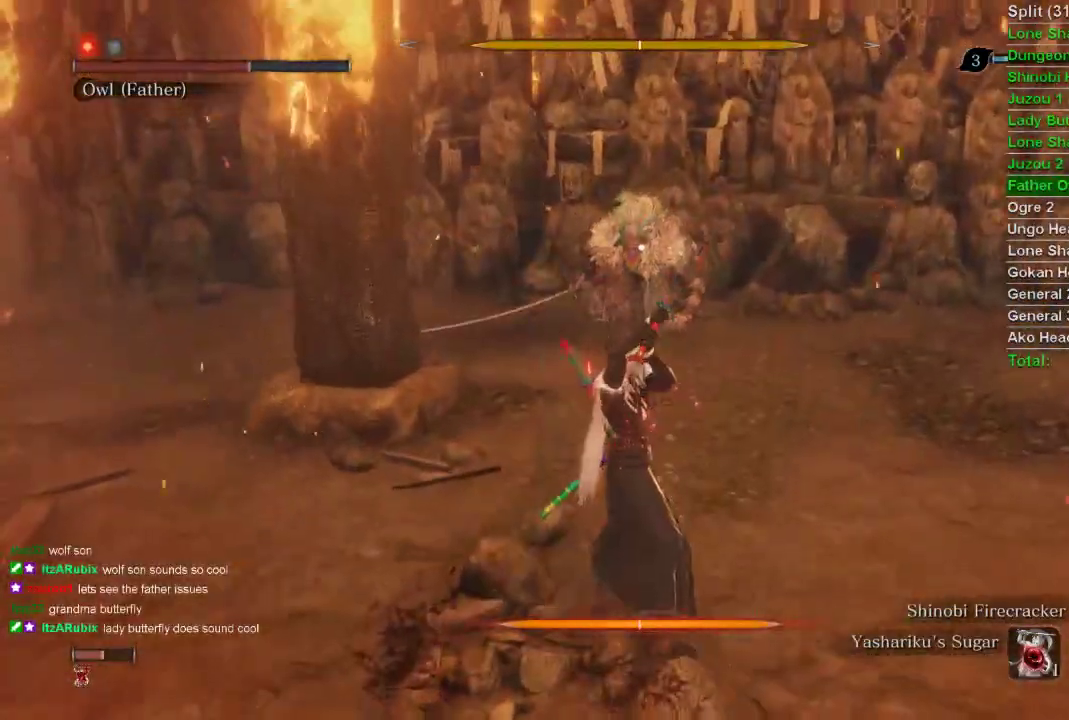
{"buttons": [], "left_stick": "up", "right_stick": "center", "events": []}
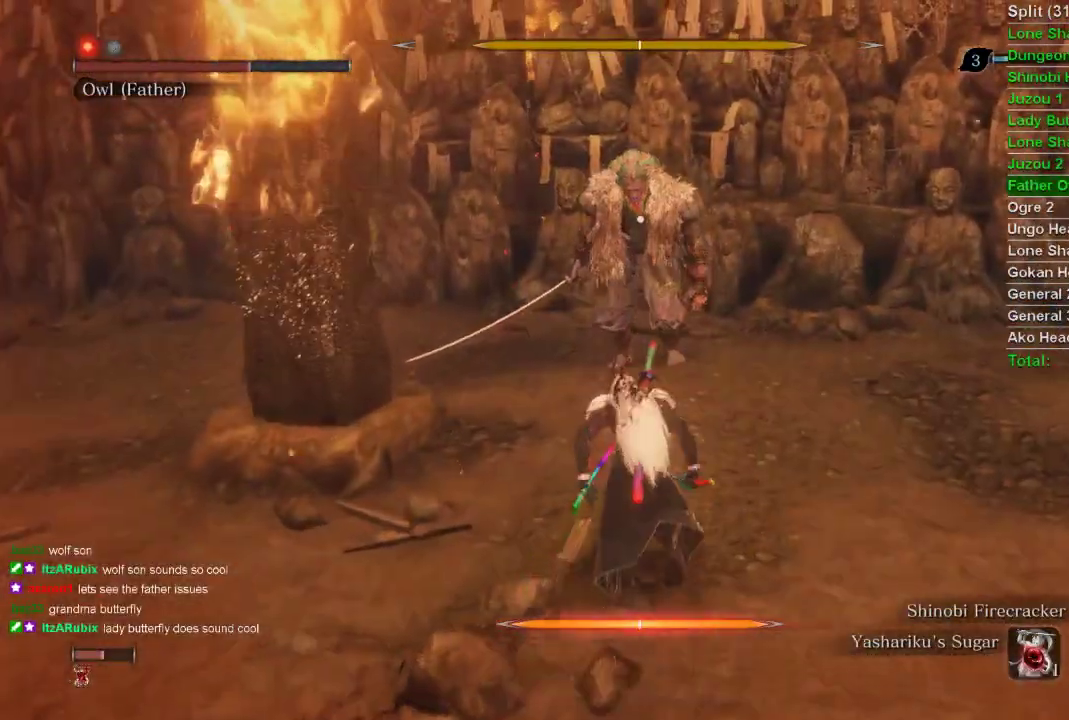
{"buttons": [], "left_stick": "up", "right_stick": "center", "events": [[300, "R1", "down"], [417, "R1", "up"]]}
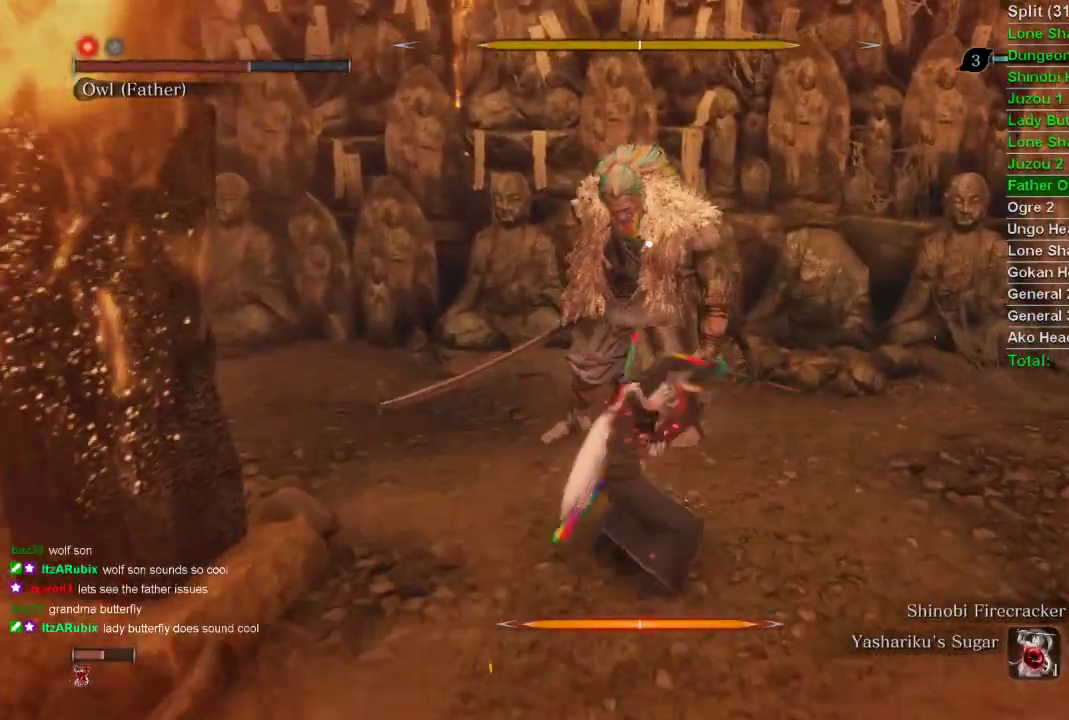
{"buttons": ["R1"], "left_stick": "up", "right_stick": "center", "events": [[217, "R1", "down"], [333, "R1", "up"], [400, "R1", "down"]]}
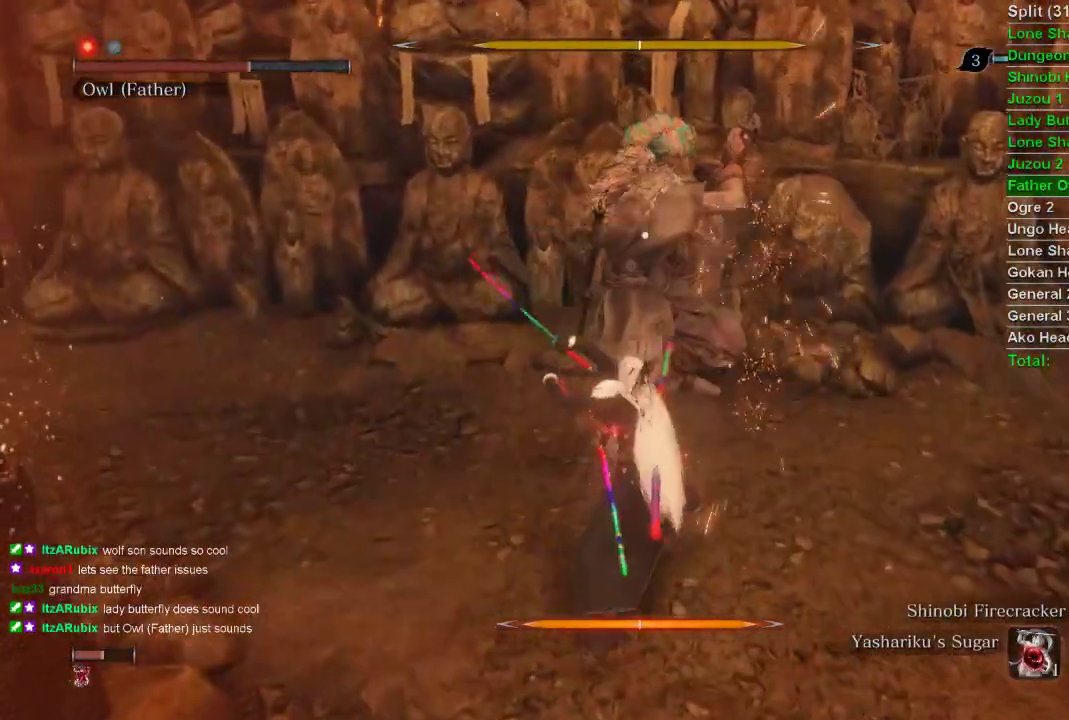
{"buttons": [], "left_stick": "center", "right_stick": "center", "events": [[83, "R1", "up"], [433, "left_stick", "center"]]}
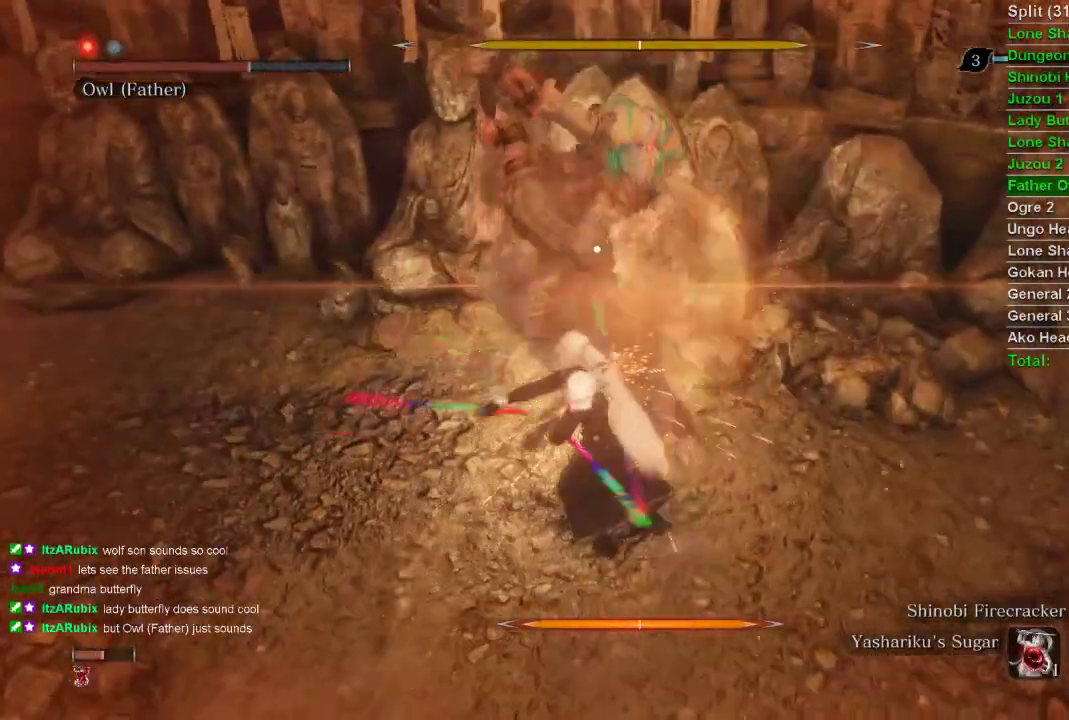
{"buttons": ["L1"], "left_stick": "center", "right_stick": "center", "events": [[450, "L1", "down"]]}
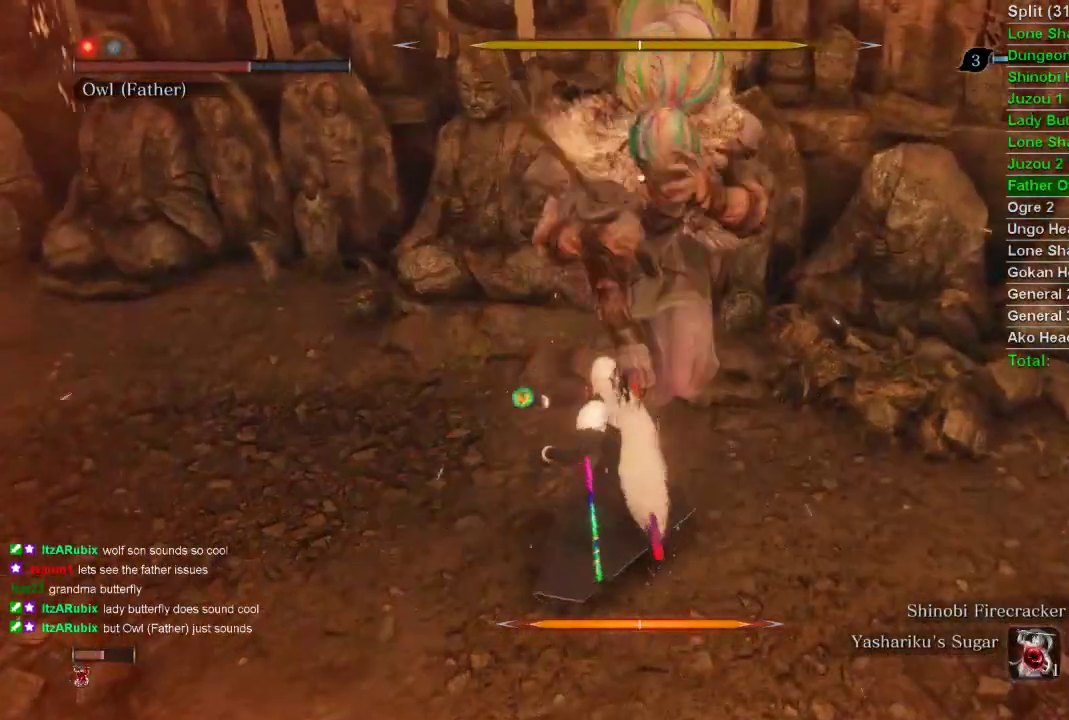
{"buttons": [], "left_stick": "center", "right_stick": "center", "events": [[133, "L1", "up"]]}